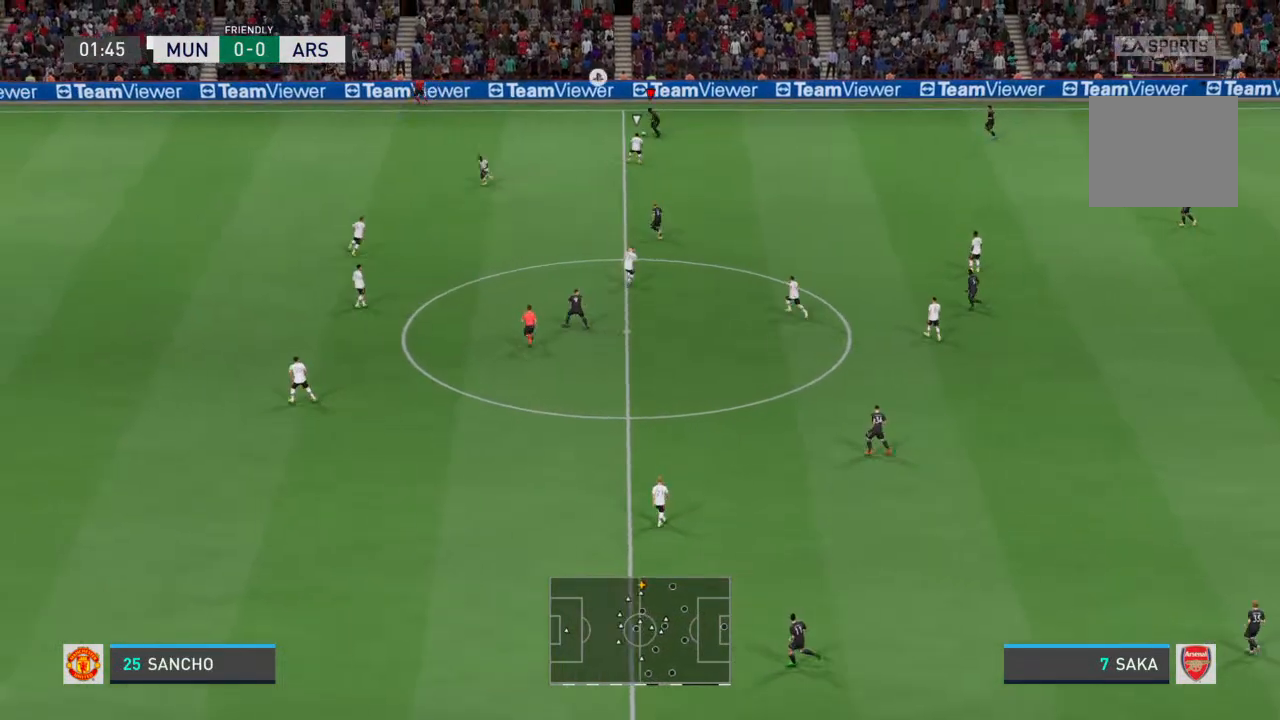
Gameplay with a controller (PlayStation layout); each line is a JSON object with the inputs held at the frame after it. "events" lists button and stick changes between this image and that frame as [ms after this image, input, new state], when the widget could be followed in between. Not read: L3 R3.
{"buttons": ["R2"], "left_stick": "left", "right_stick": "center", "events": []}
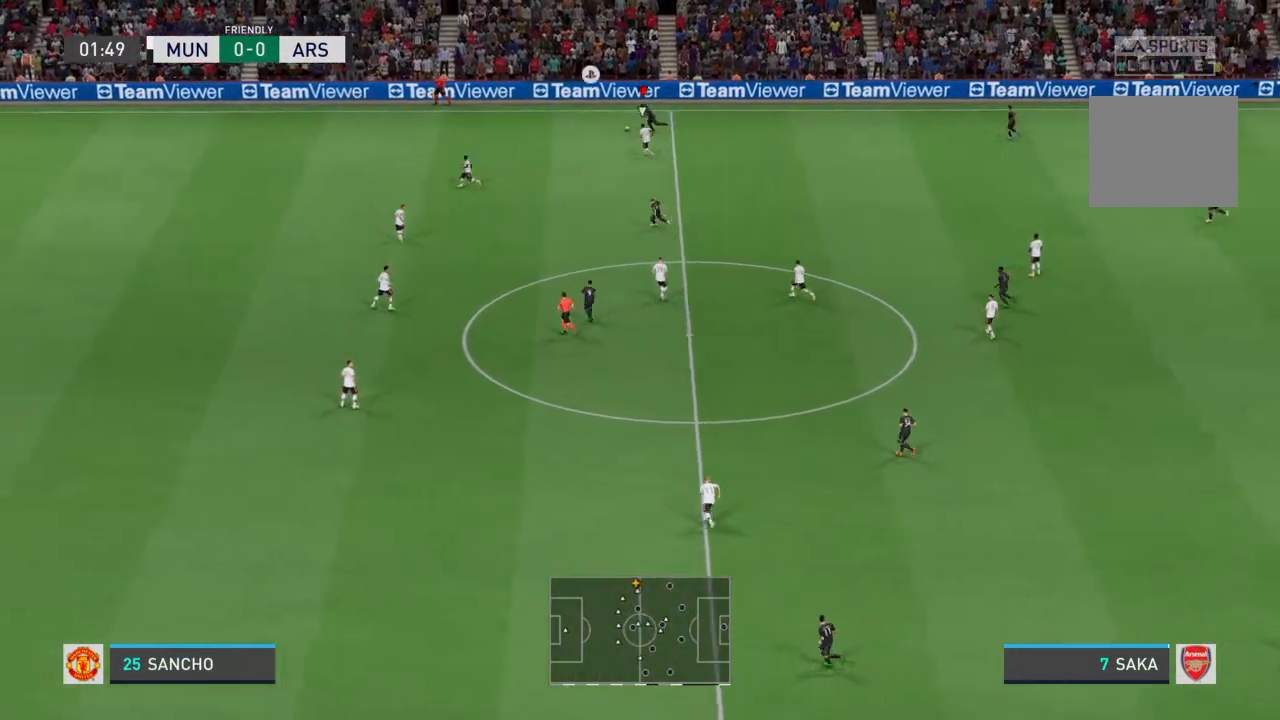
{"buttons": ["R2"], "left_stick": "left", "right_stick": "center", "events": []}
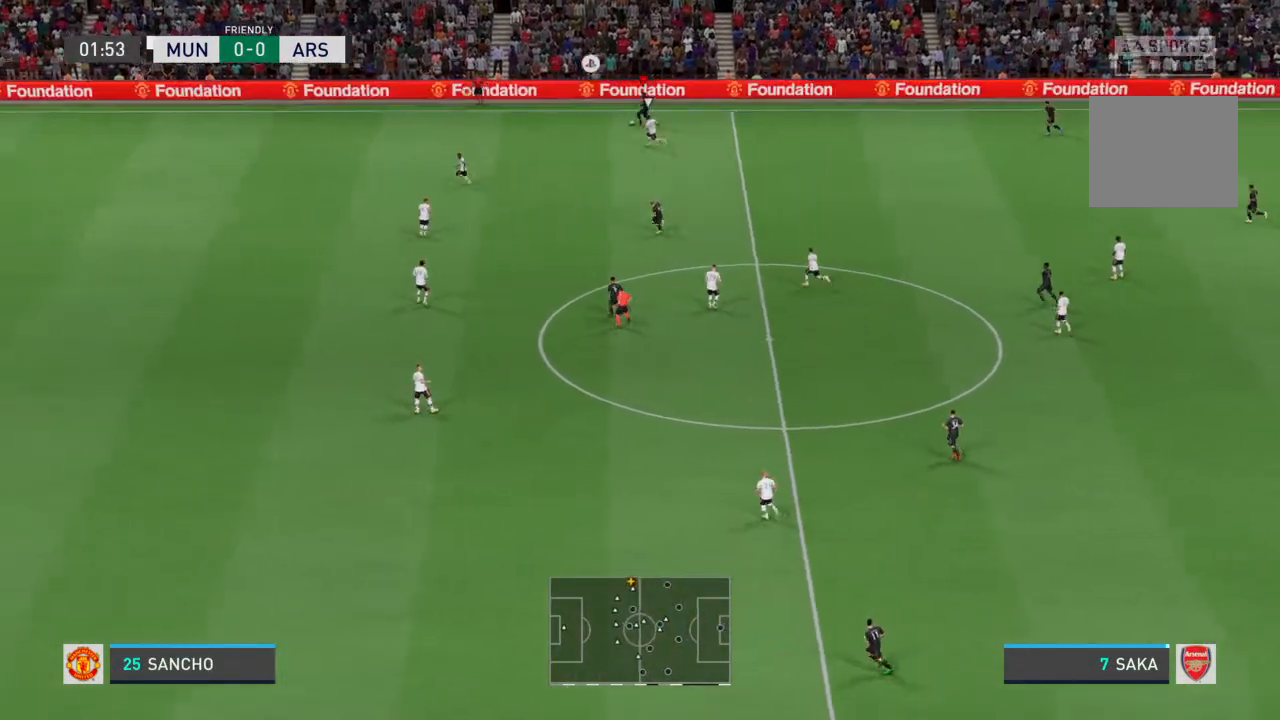
{"buttons": ["R2"], "left_stick": "left", "right_stick": "center", "events": []}
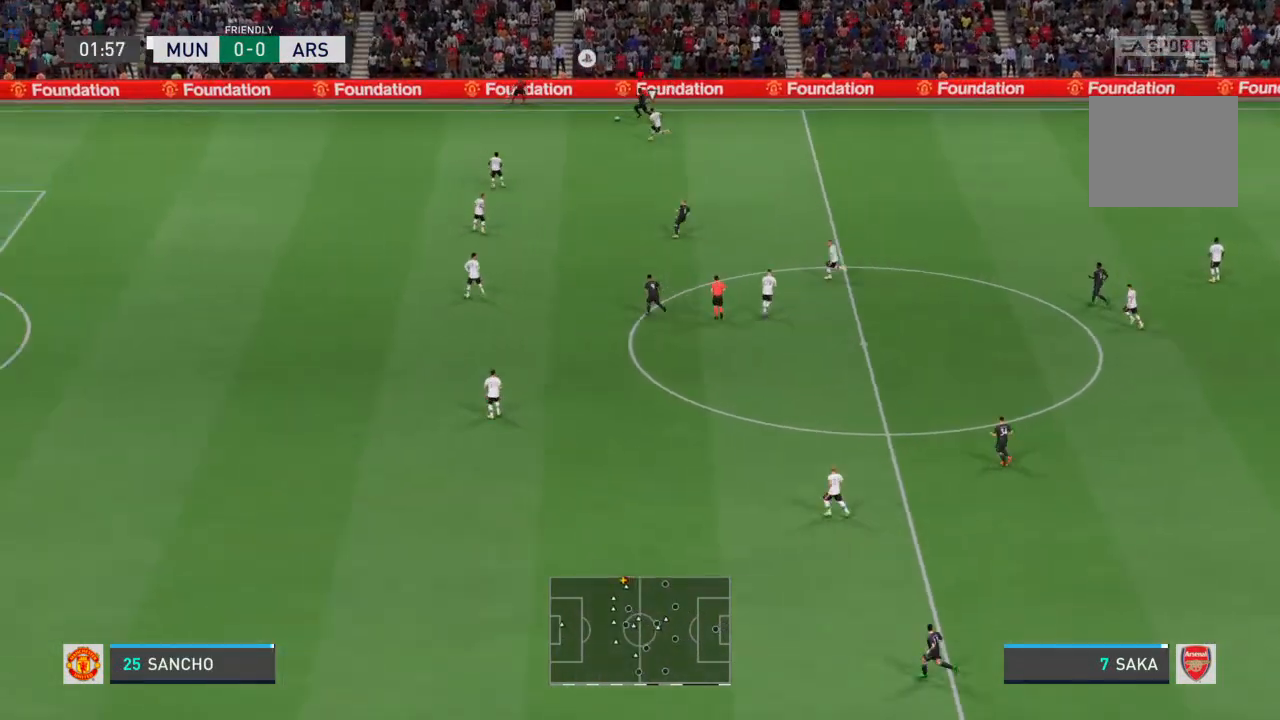
{"buttons": ["R2"], "left_stick": "left", "right_stick": "center", "events": [[233, "right_stick", "left"], [367, "right_stick", "down-right"], [467, "right_stick", "center"]]}
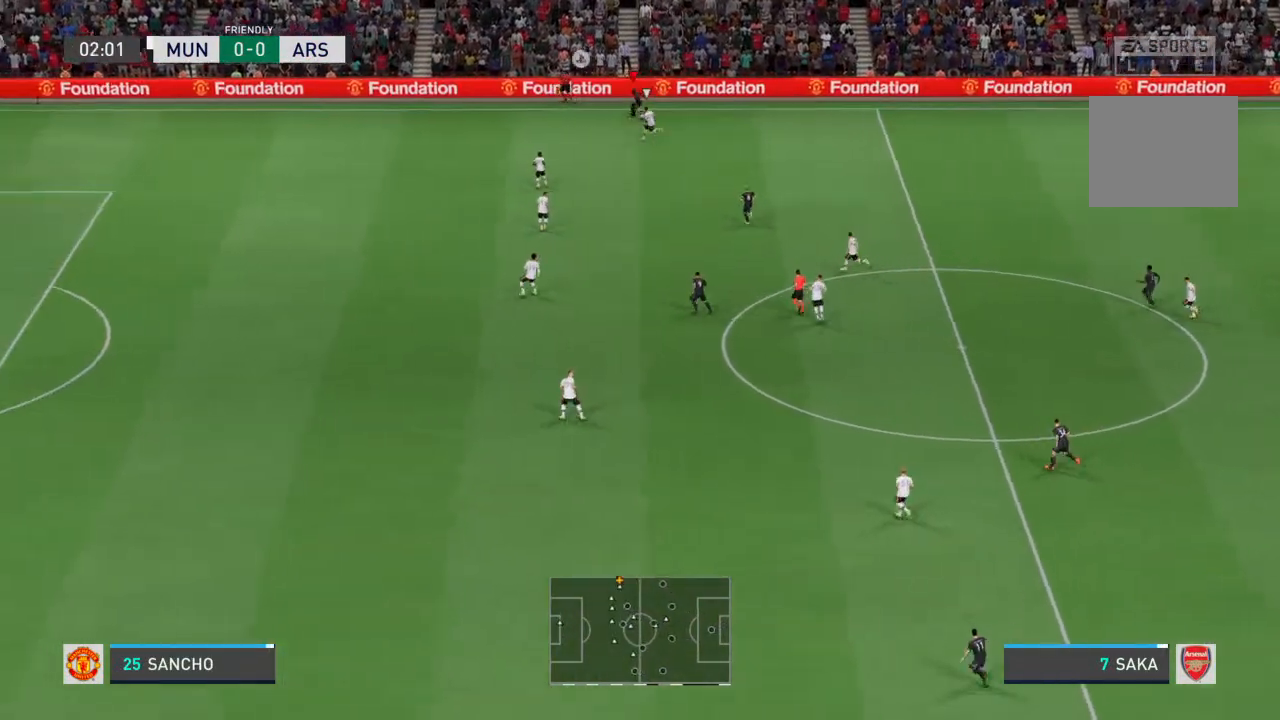
{"buttons": ["R2"], "left_stick": "left", "right_stick": "center", "events": []}
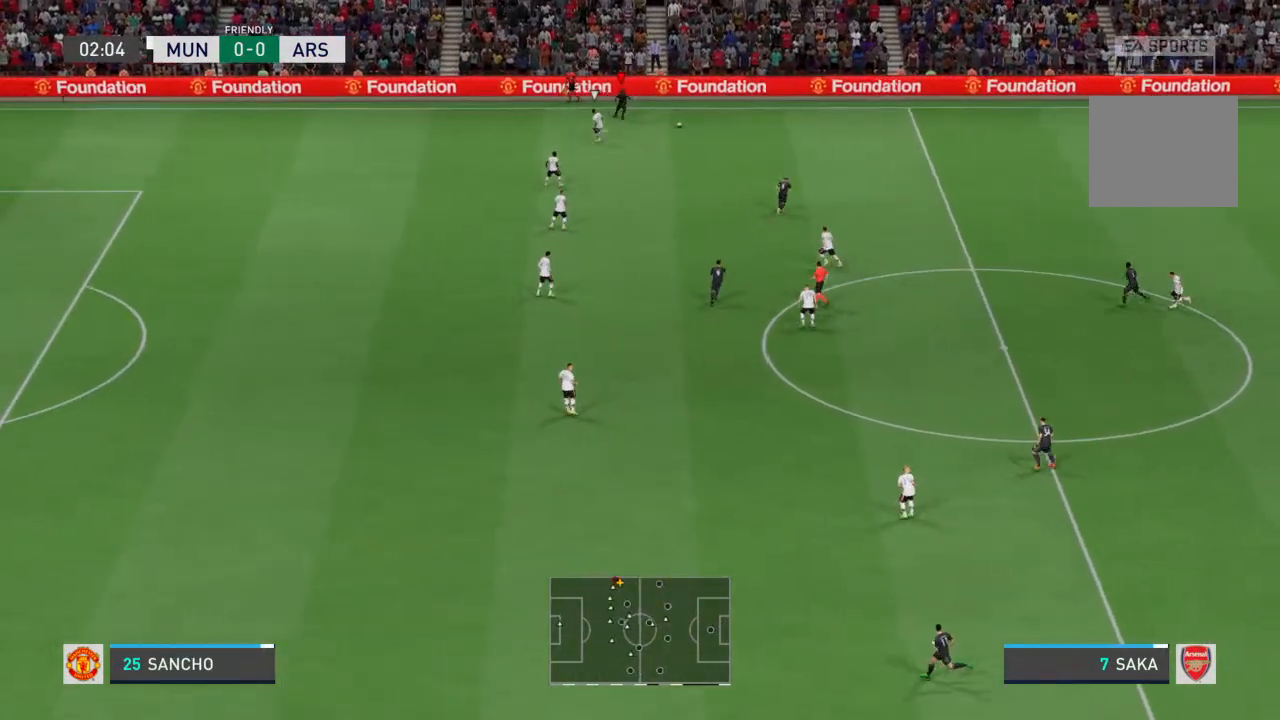
{"buttons": ["CROSS"], "left_stick": "down", "right_stick": "center", "events": [[33, "left_stick", "down-left"], [100, "R2", "up"], [133, "left_stick", "down"], [267, "left_stick", "down-right"], [500, "CROSS", "down"], [500, "left_stick", "down"]]}
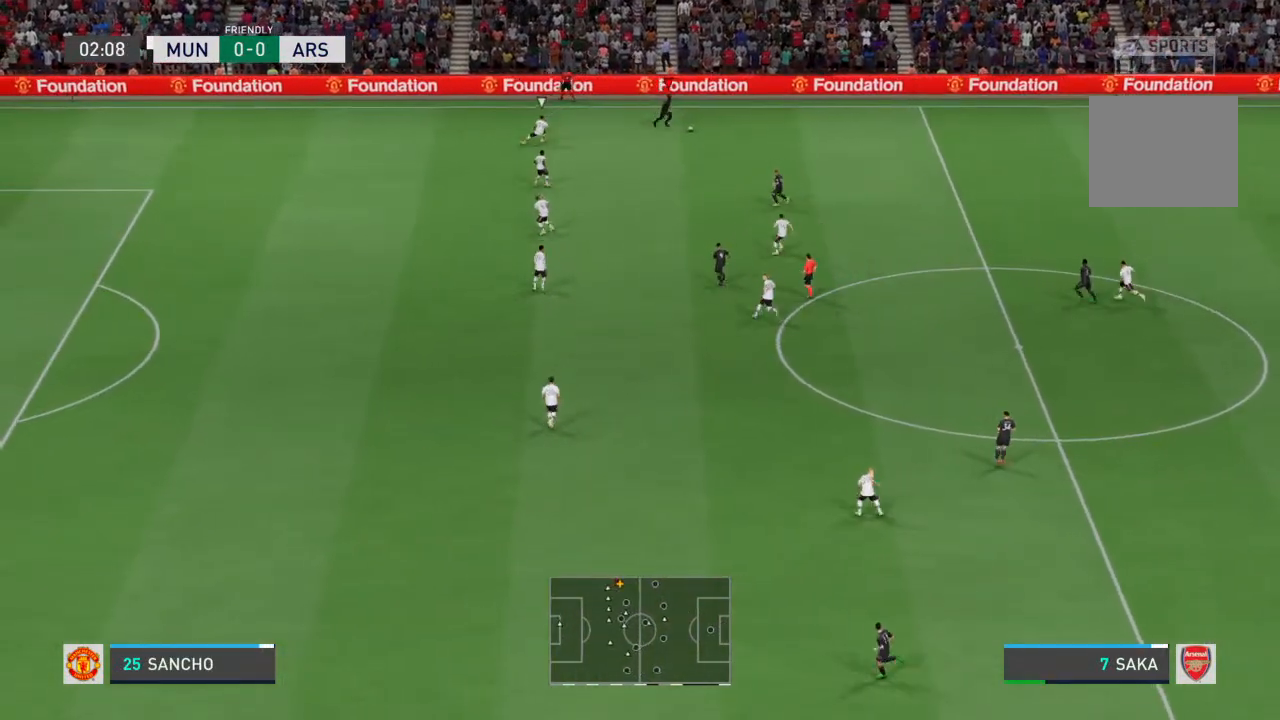
{"buttons": [], "left_stick": "down-left", "right_stick": "center", "events": [[100, "CROSS", "up"], [400, "left_stick", "down-left"]]}
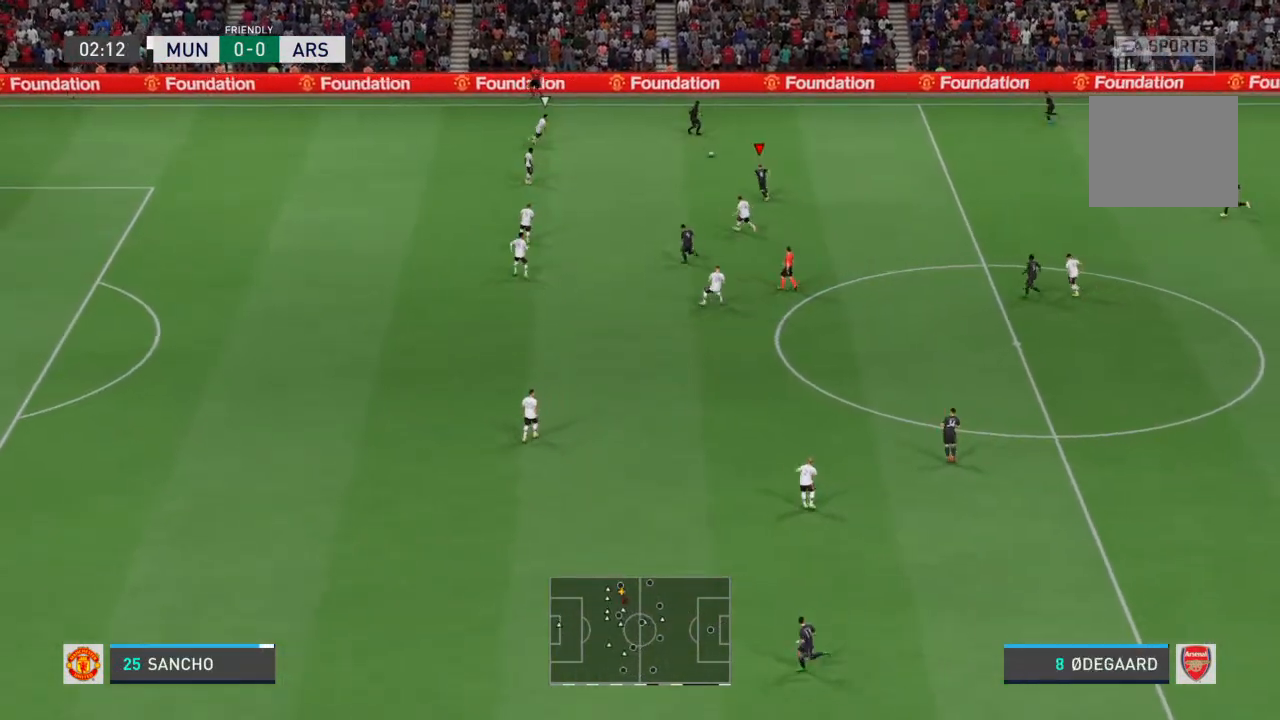
{"buttons": [], "left_stick": "down-right", "right_stick": "center", "events": [[467, "left_stick", "down-right"]]}
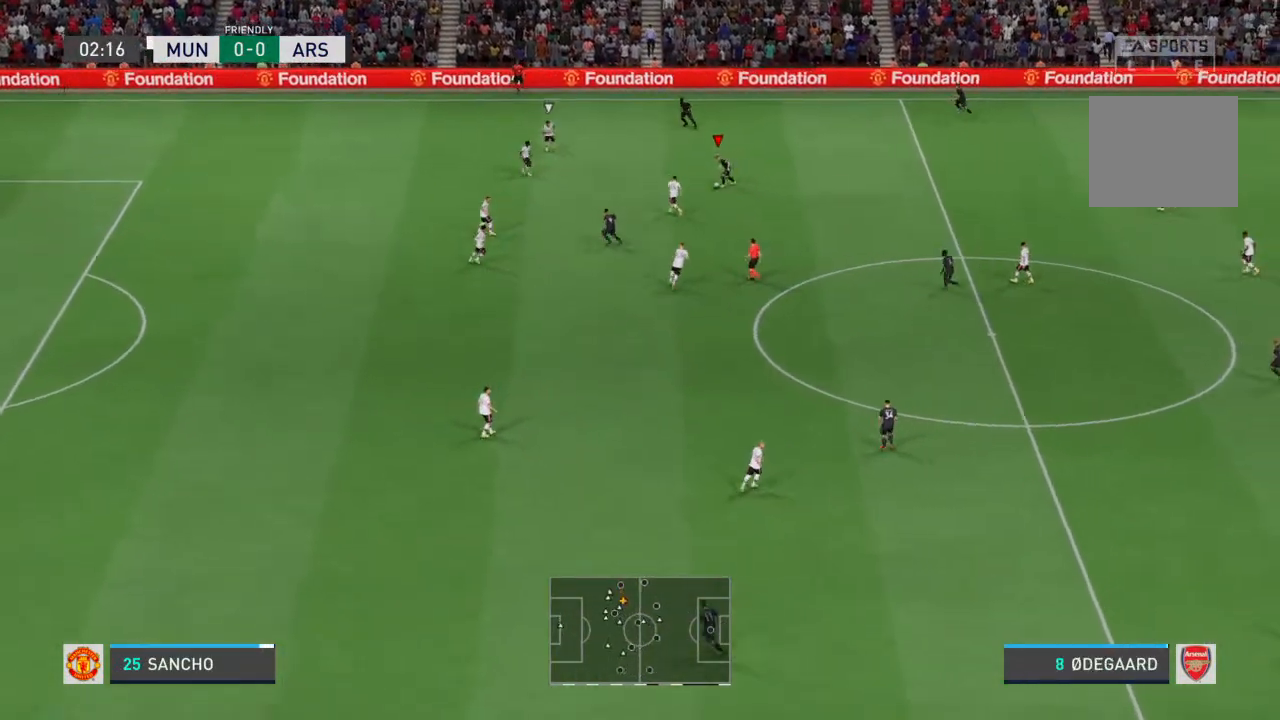
{"buttons": [], "left_stick": "down", "right_stick": "center", "events": [[233, "left_stick", "down"], [333, "CROSS", "down"], [400, "CROSS", "up"]]}
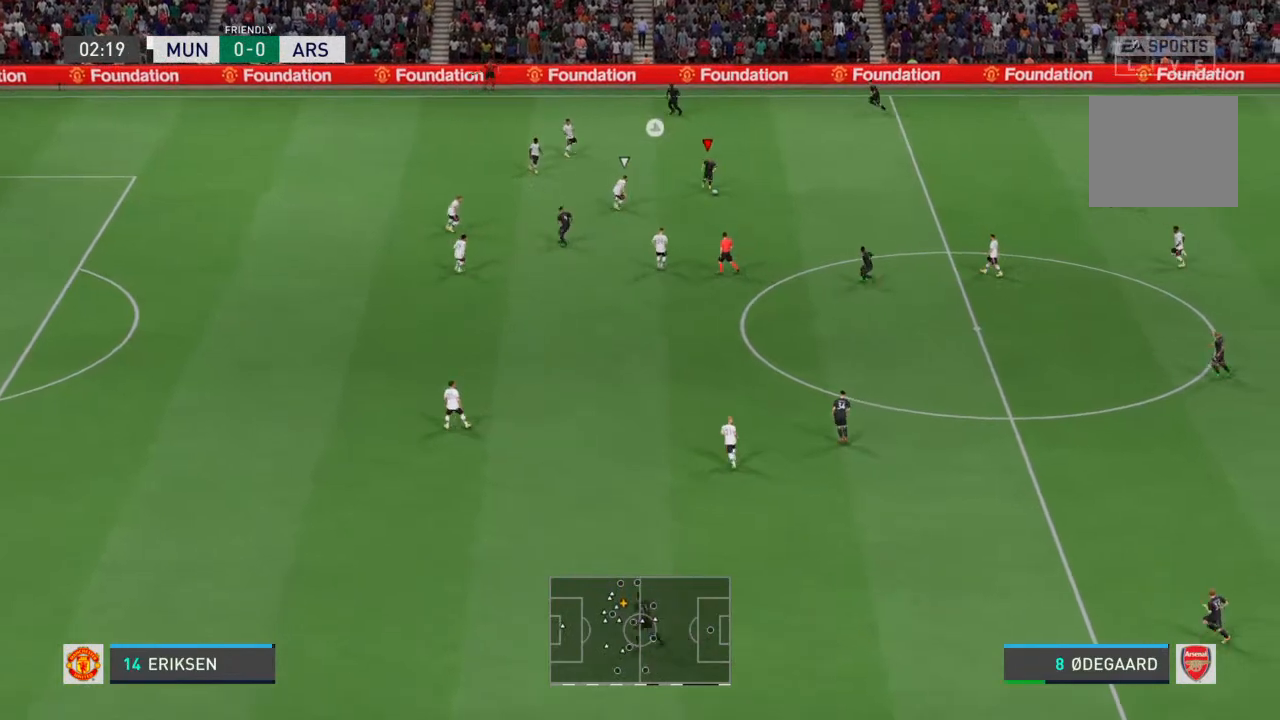
{"buttons": [], "left_stick": "down", "right_stick": "center", "events": []}
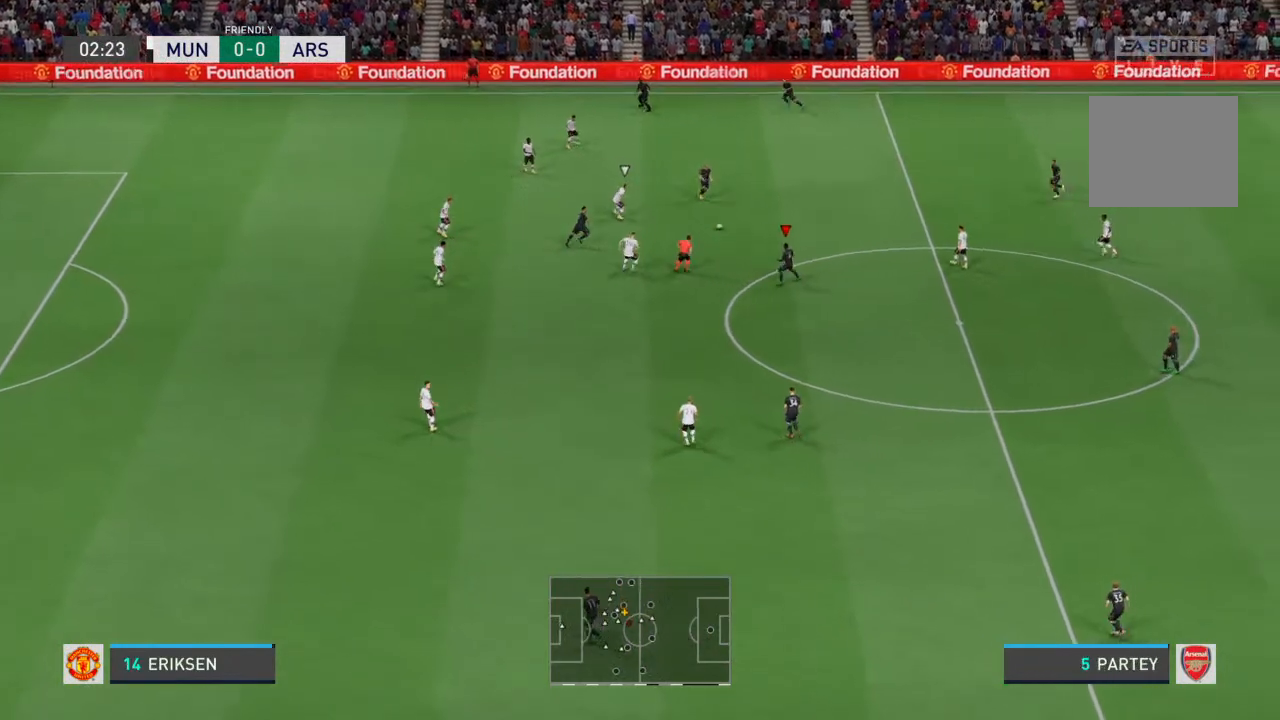
{"buttons": ["CROSS"], "left_stick": "down", "right_stick": "center", "events": [[433, "CROSS", "down"]]}
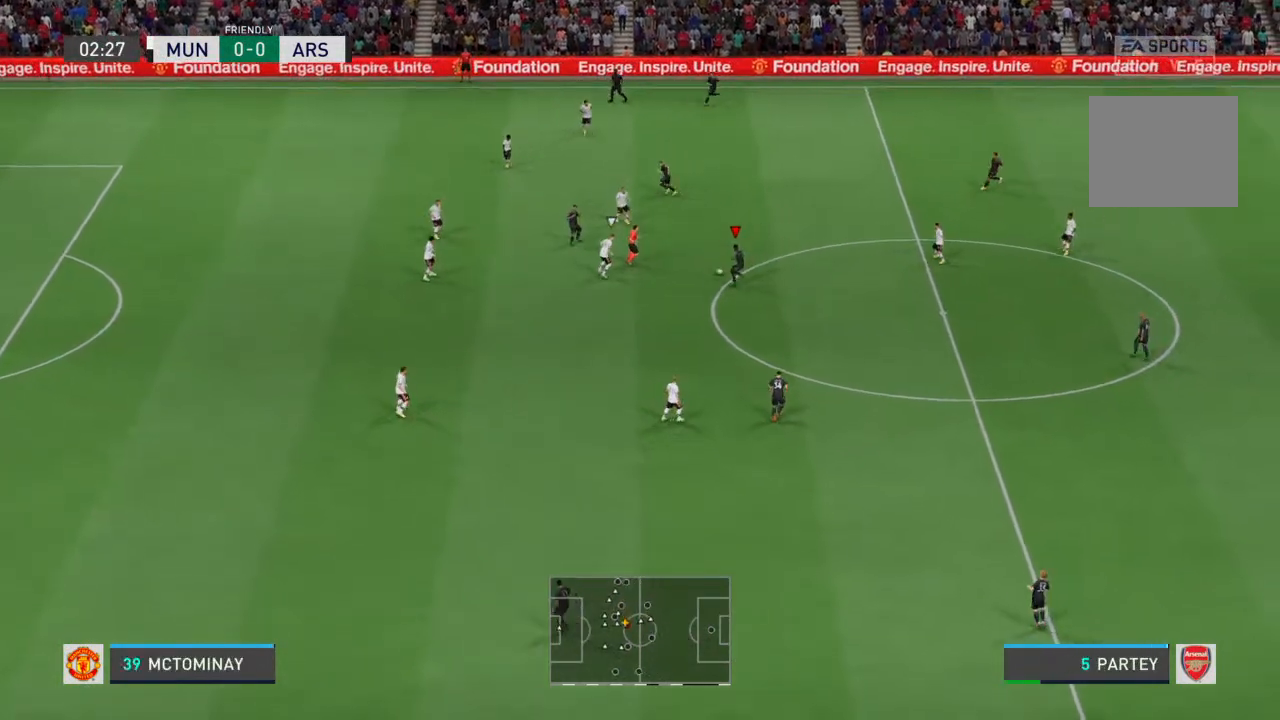
{"buttons": [], "left_stick": "down", "right_stick": "center", "events": [[33, "CROSS", "up"]]}
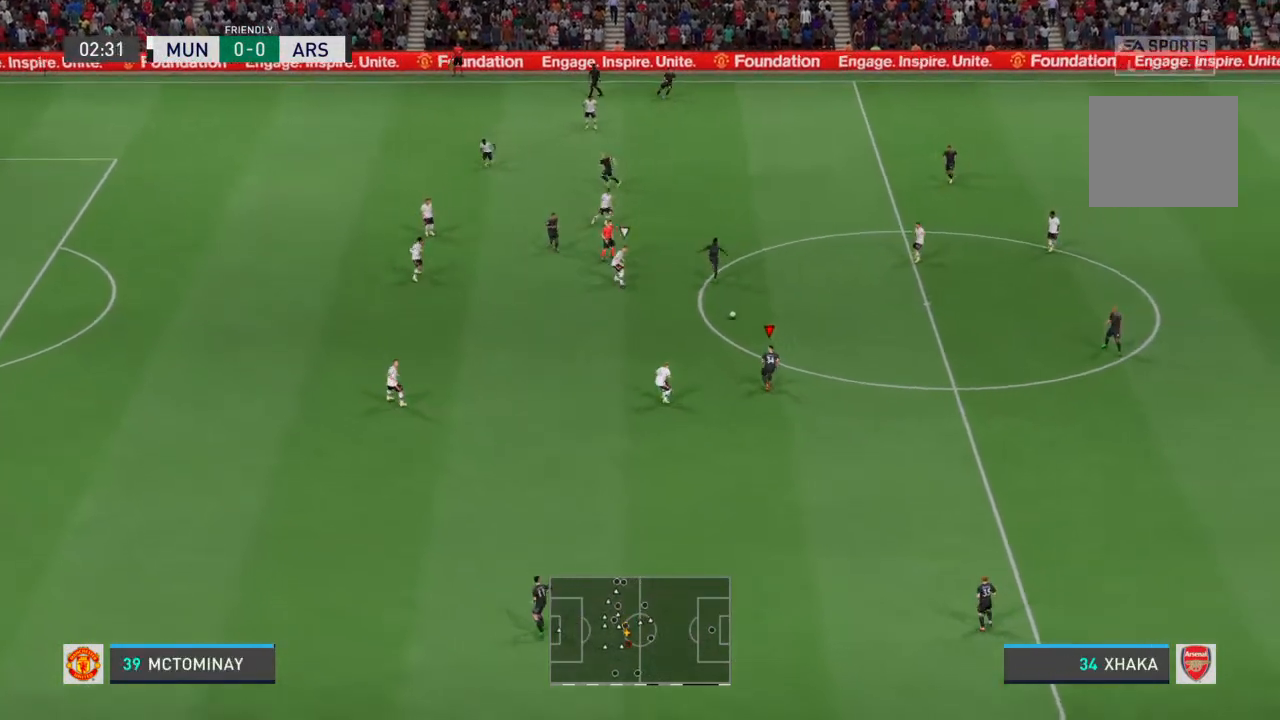
{"buttons": [], "left_stick": "down", "right_stick": "center", "events": []}
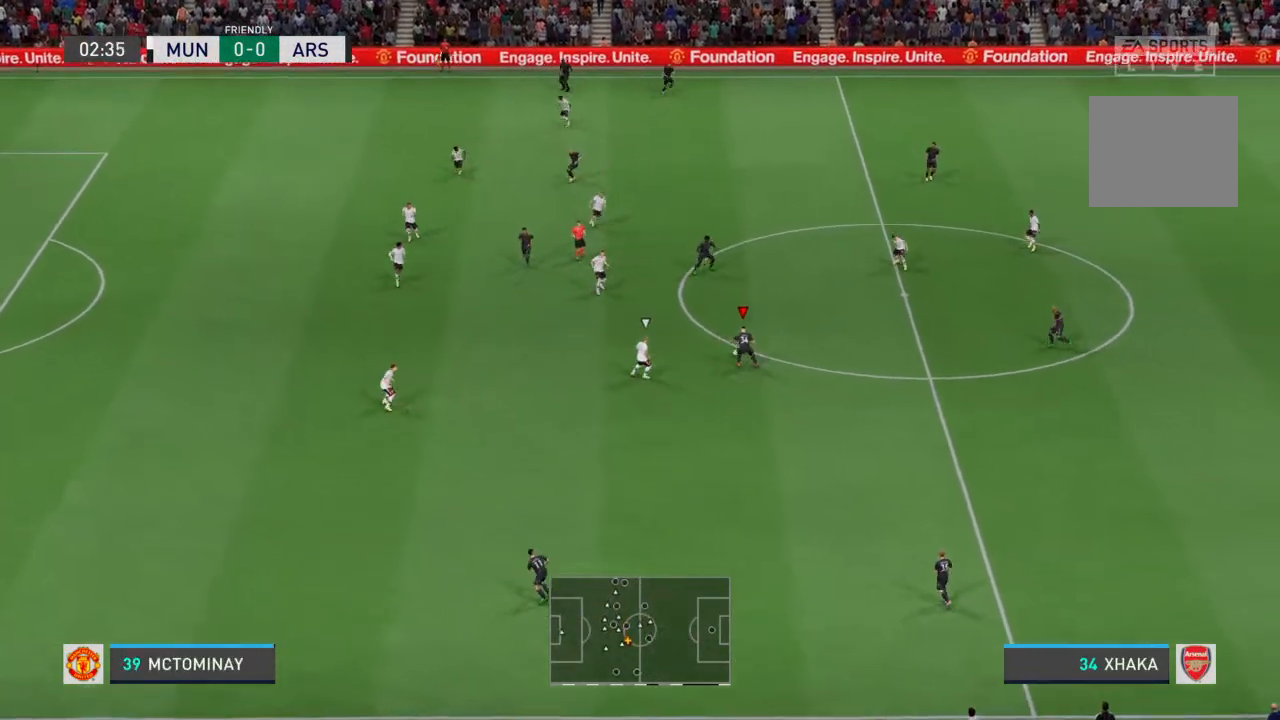
{"buttons": [], "left_stick": "down-left", "right_stick": "center", "events": [[33, "TRIANGLE", "down"], [100, "left_stick", "down-left"], [167, "TRIANGLE", "up"]]}
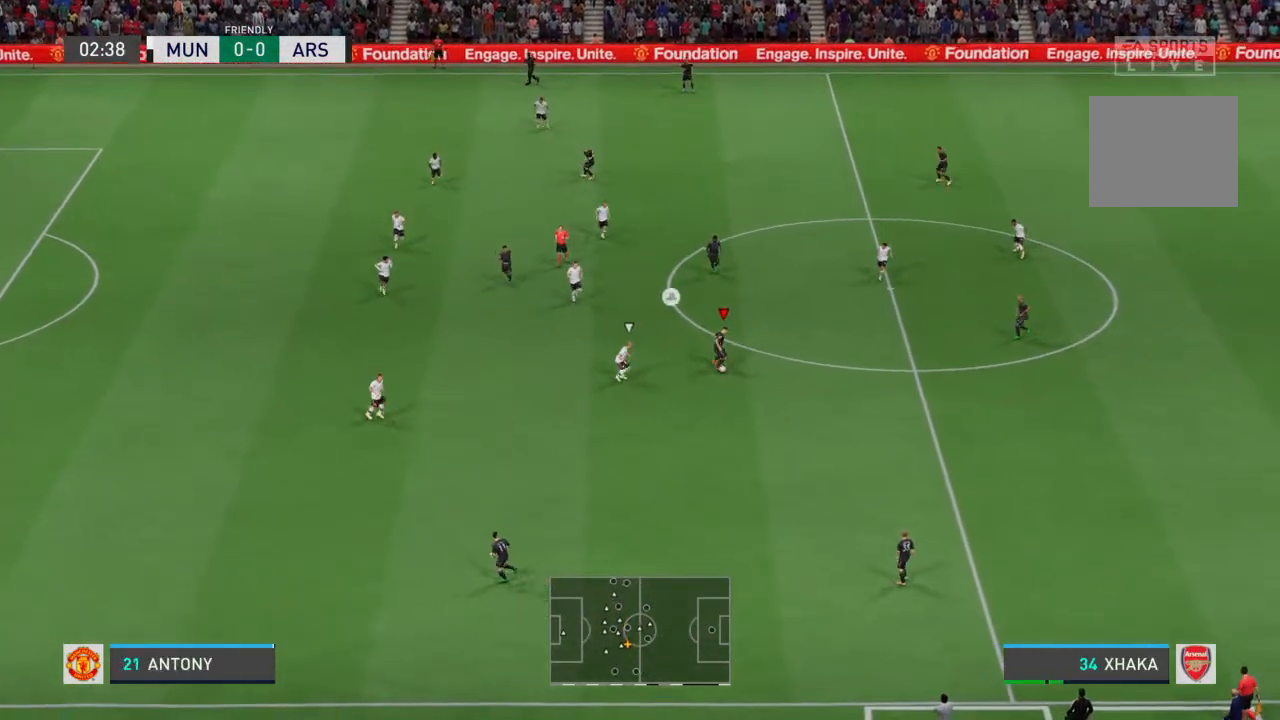
{"buttons": [], "left_stick": "down-left", "right_stick": "center", "events": []}
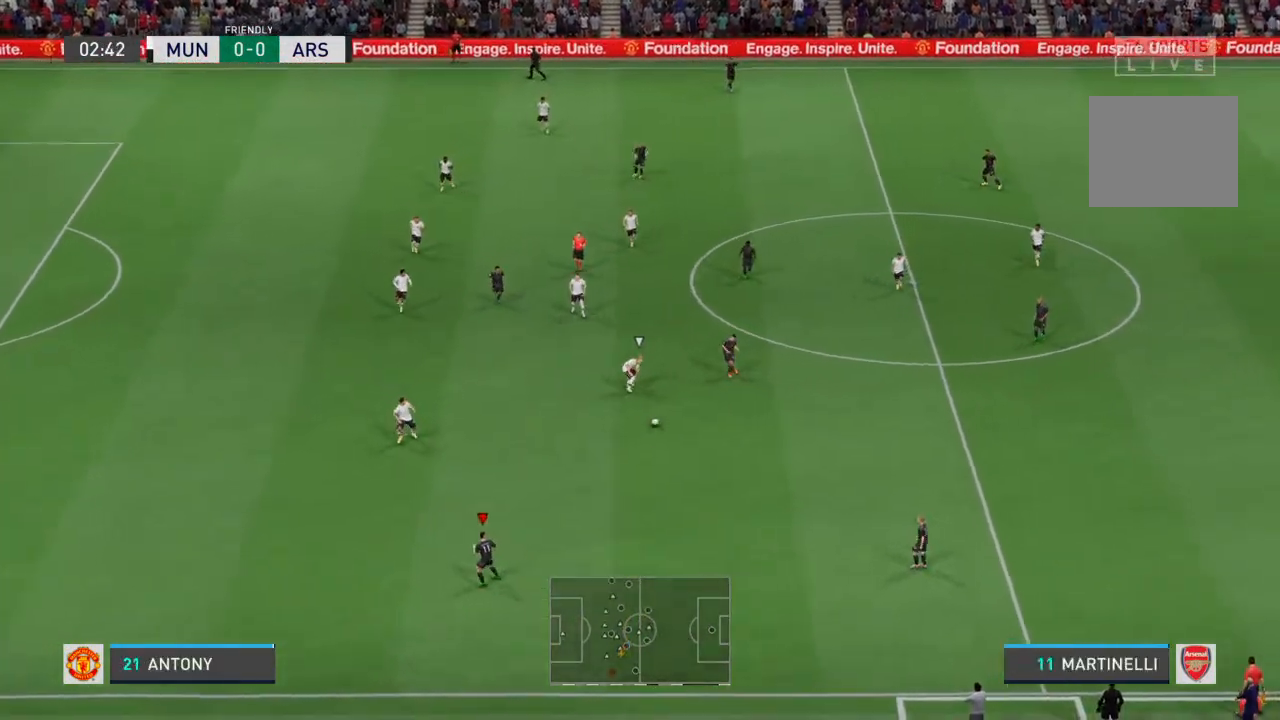
{"buttons": [], "left_stick": "left", "right_stick": "center", "events": [[400, "left_stick", "left"]]}
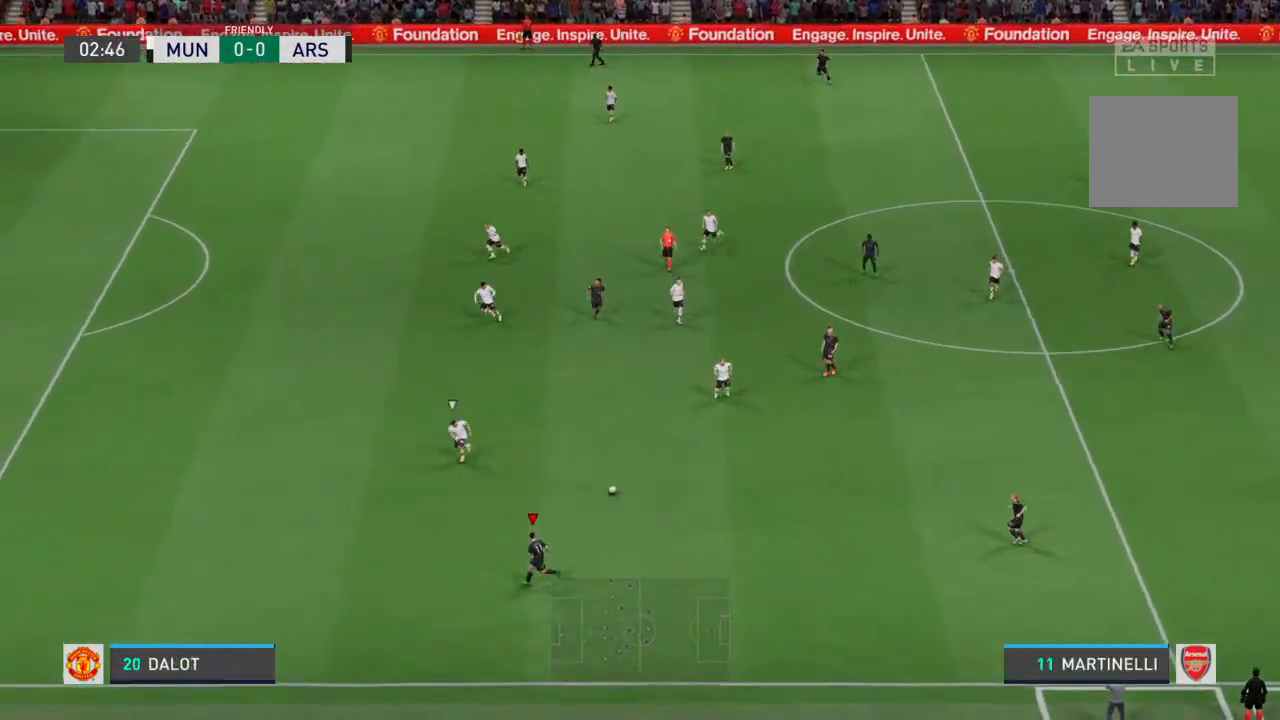
{"buttons": [], "left_stick": "up-right", "right_stick": "center", "events": [[133, "left_stick", "up-right"]]}
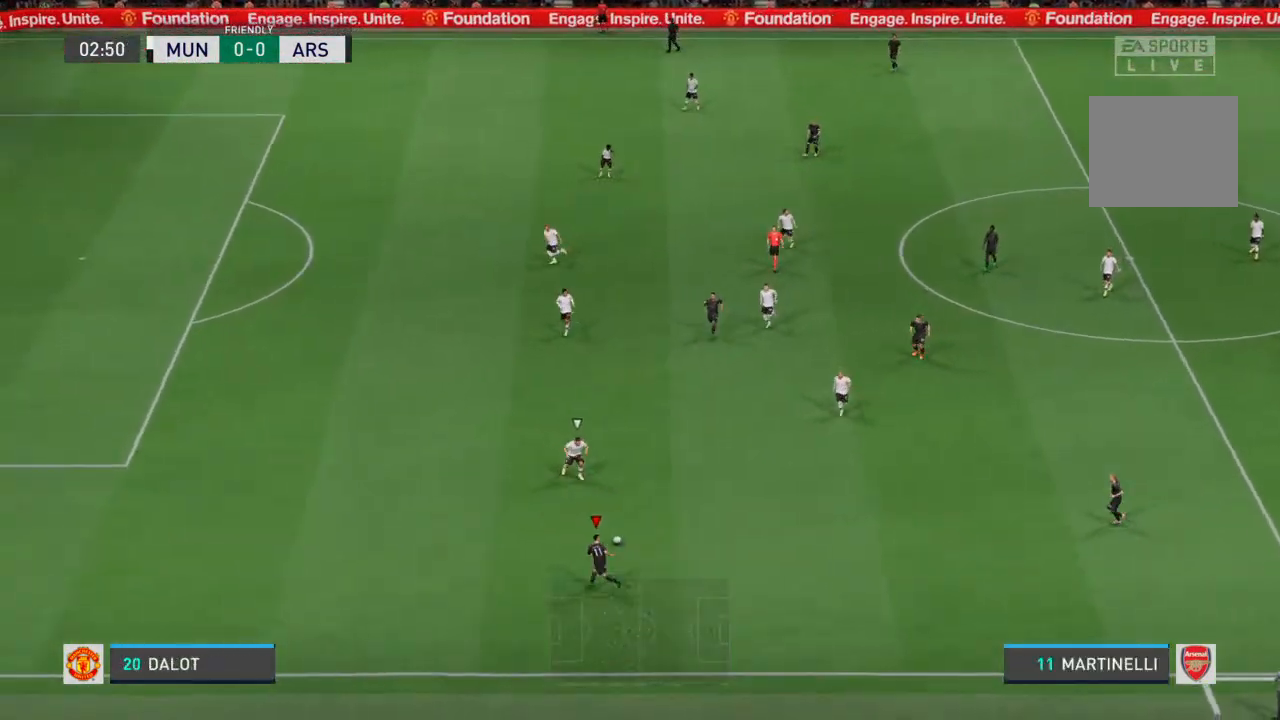
{"buttons": [], "left_stick": "right", "right_stick": "center", "events": [[67, "left_stick", "right"]]}
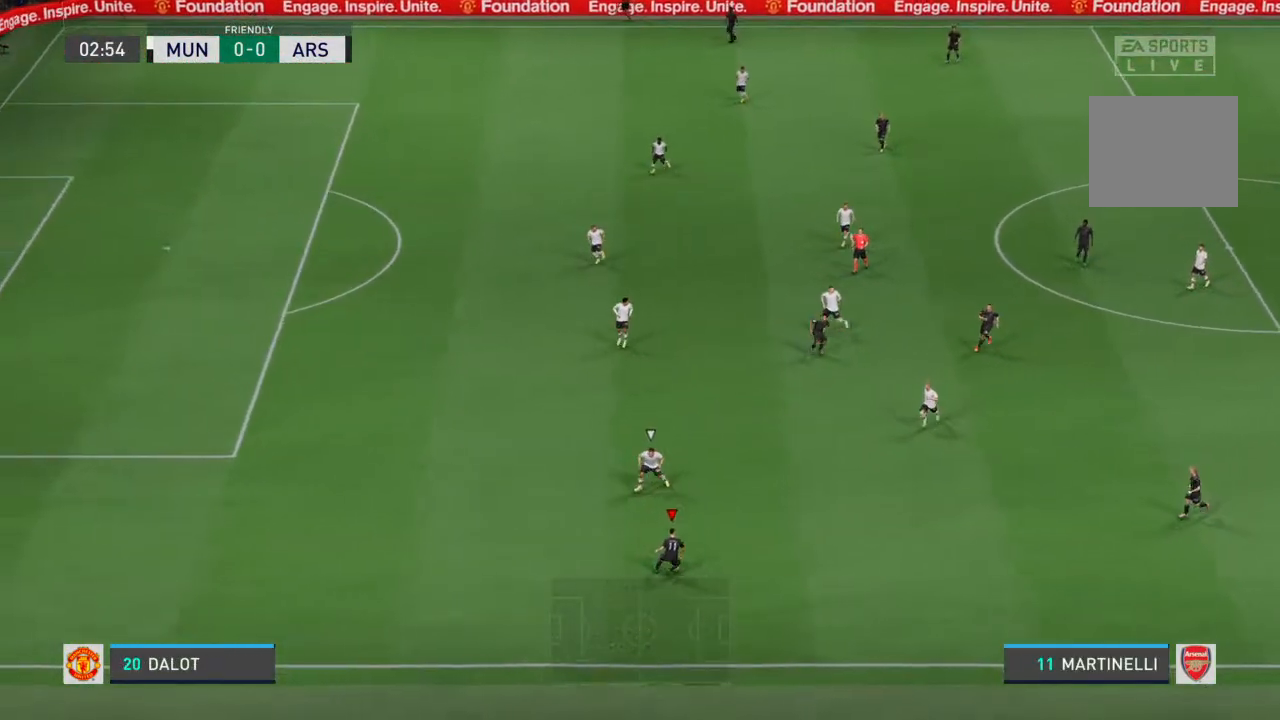
{"buttons": [], "left_stick": "up", "right_stick": "center", "events": [[200, "left_stick", "up-right"], [333, "CROSS", "down"], [367, "left_stick", "up"], [433, "CROSS", "up"]]}
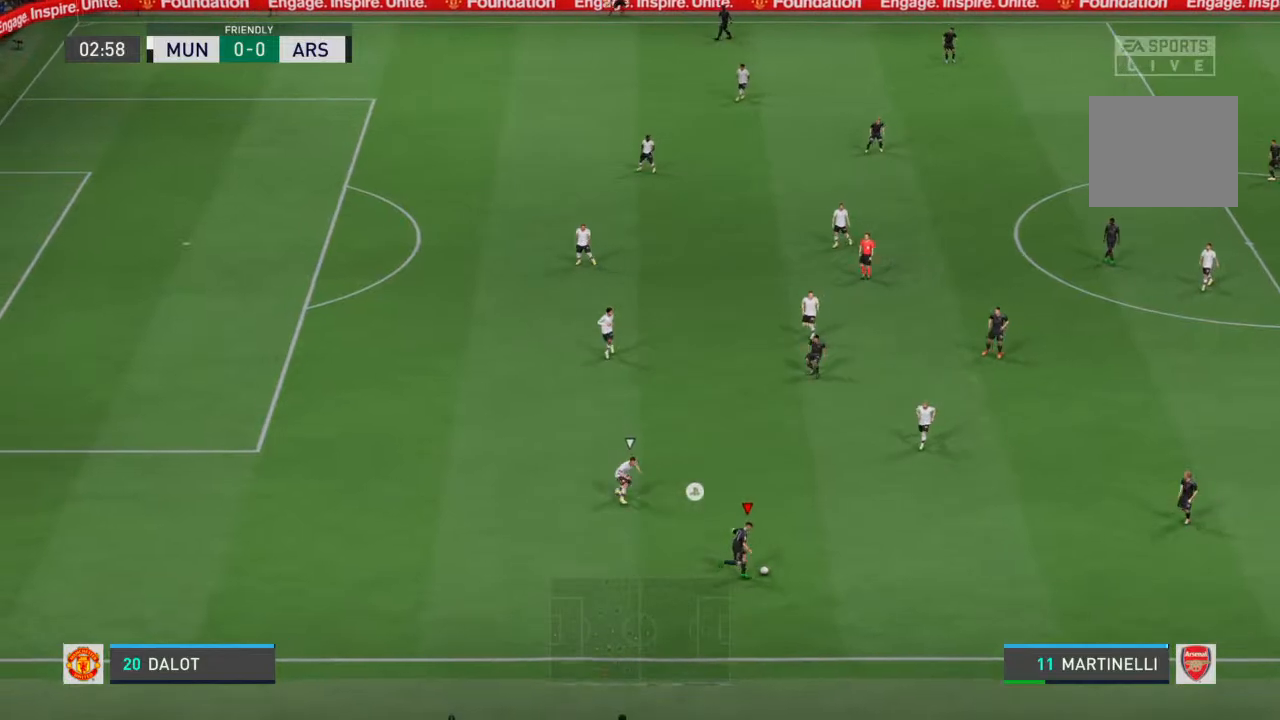
{"buttons": [], "left_stick": "up-left", "right_stick": "center", "events": [[333, "left_stick", "up-left"]]}
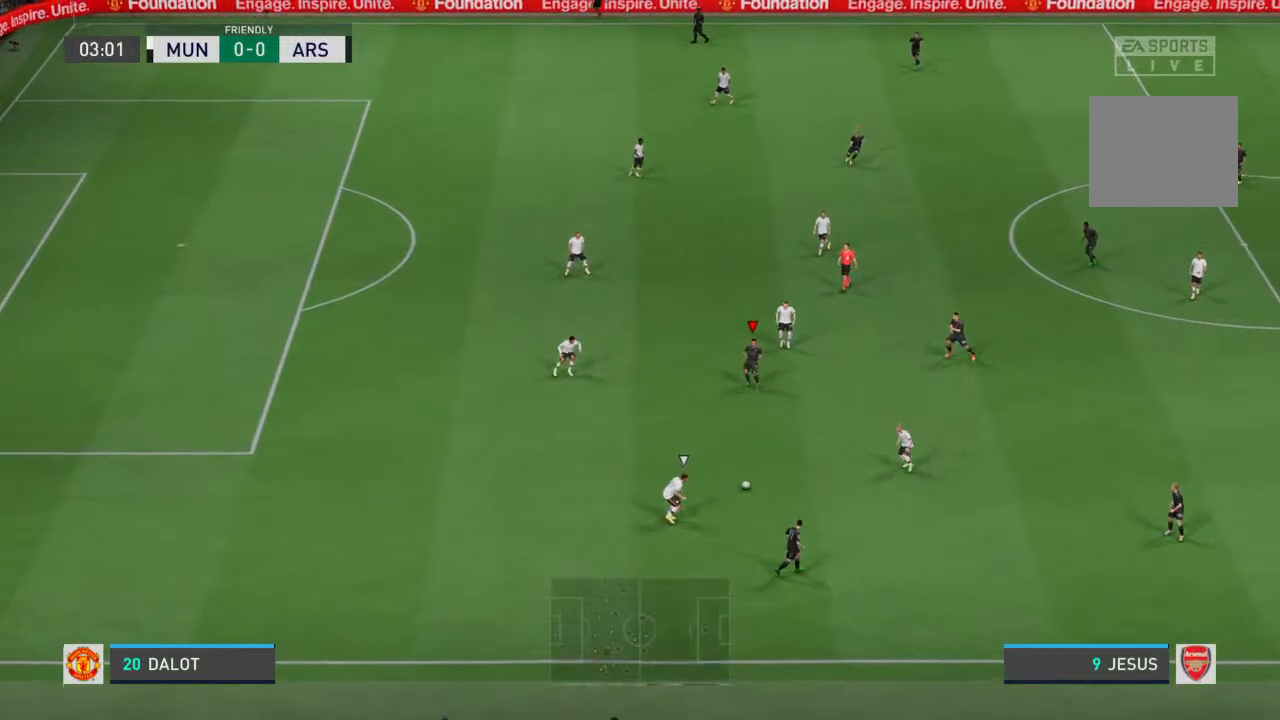
{"buttons": [], "left_stick": "left", "right_stick": "center", "events": [[133, "left_stick", "down-left"], [300, "left_stick", "left"]]}
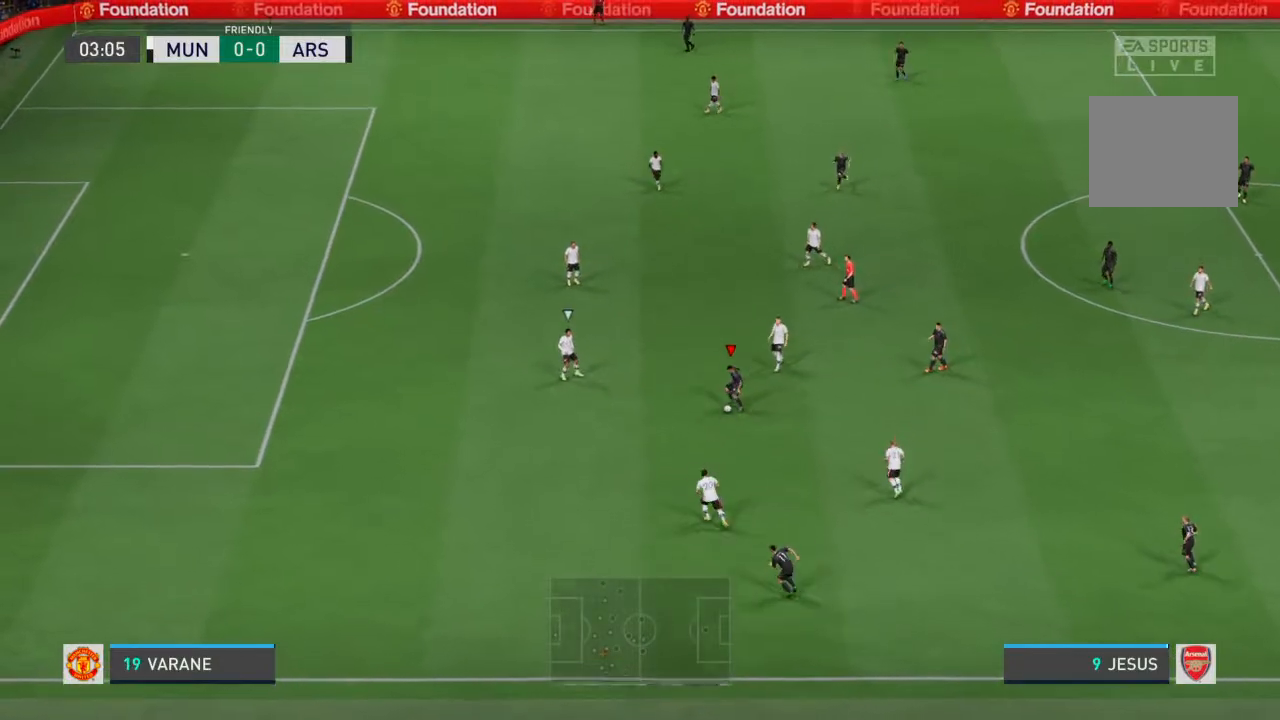
{"buttons": ["R2"], "left_stick": "left", "right_stick": "center", "events": [[300, "R2", "down"]]}
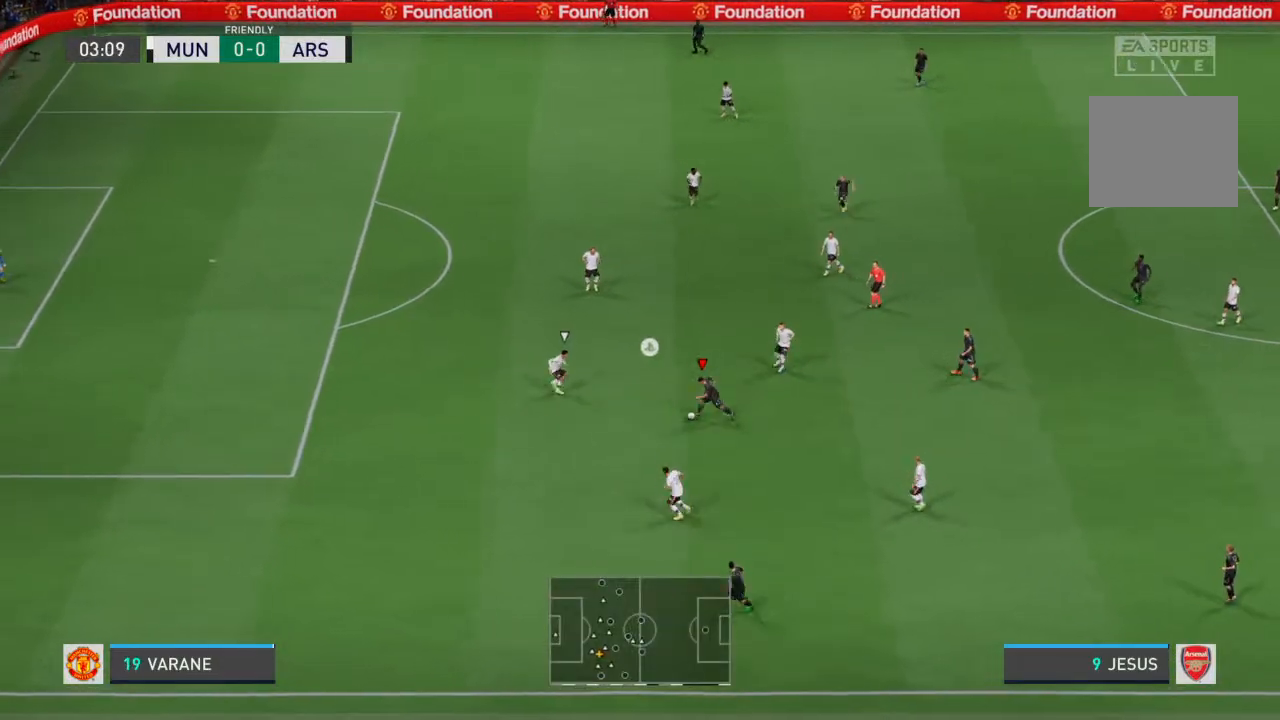
{"buttons": [], "left_stick": "down-left", "right_stick": "center", "events": [[200, "R2", "up"], [300, "left_stick", "down-left"]]}
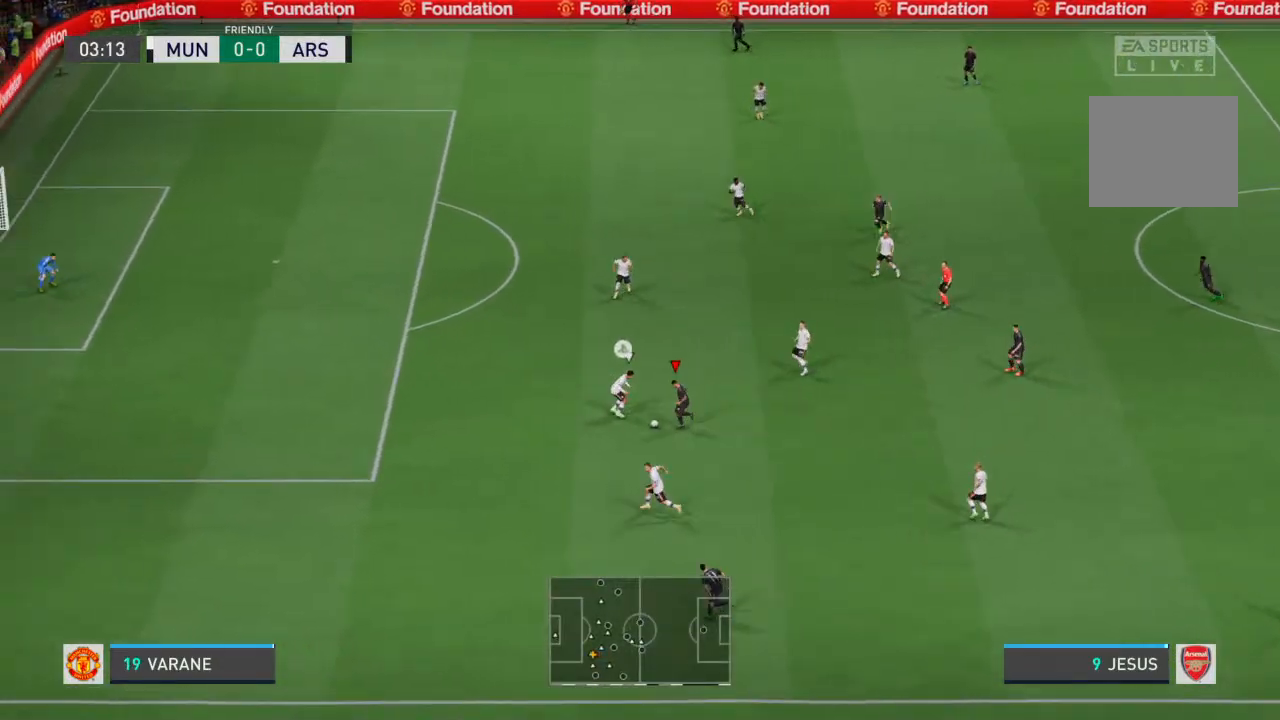
{"buttons": [], "left_stick": "right", "right_stick": "center", "events": [[100, "left_stick", "right"]]}
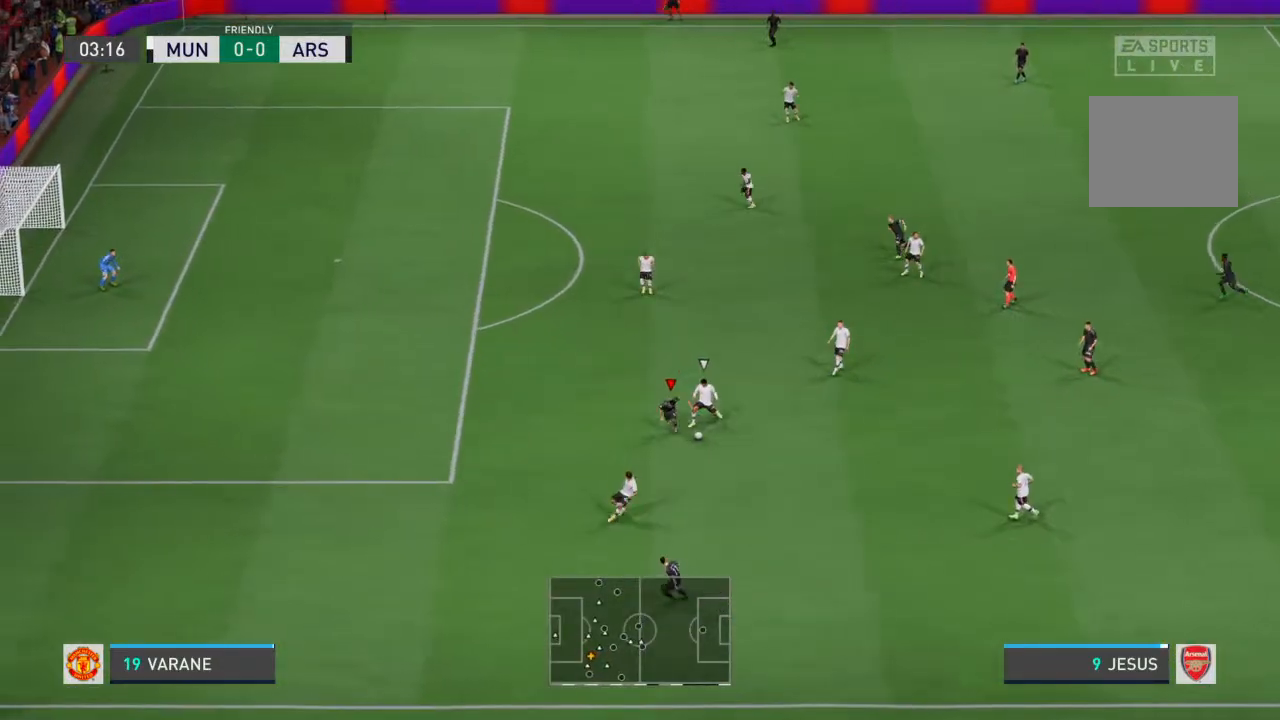
{"buttons": [], "left_stick": "right", "right_stick": "center", "events": []}
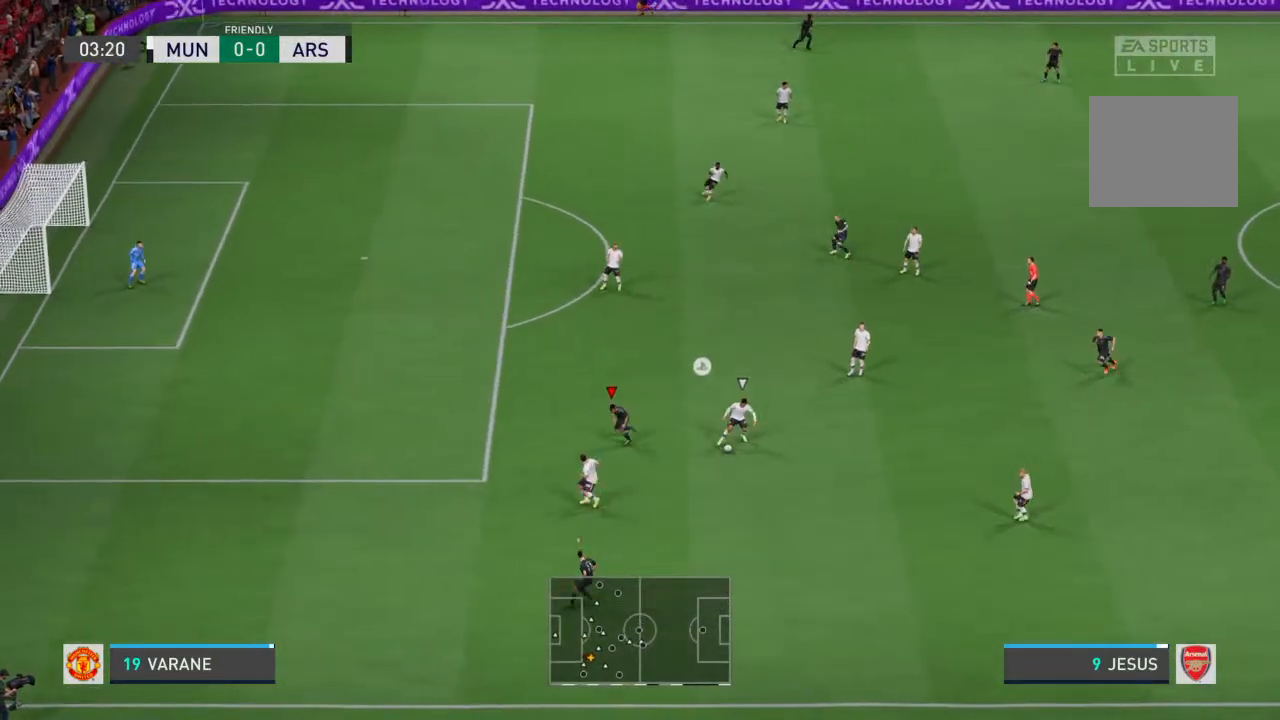
{"buttons": [], "left_stick": "down-right", "right_stick": "center", "events": [[67, "left_stick", "down-right"]]}
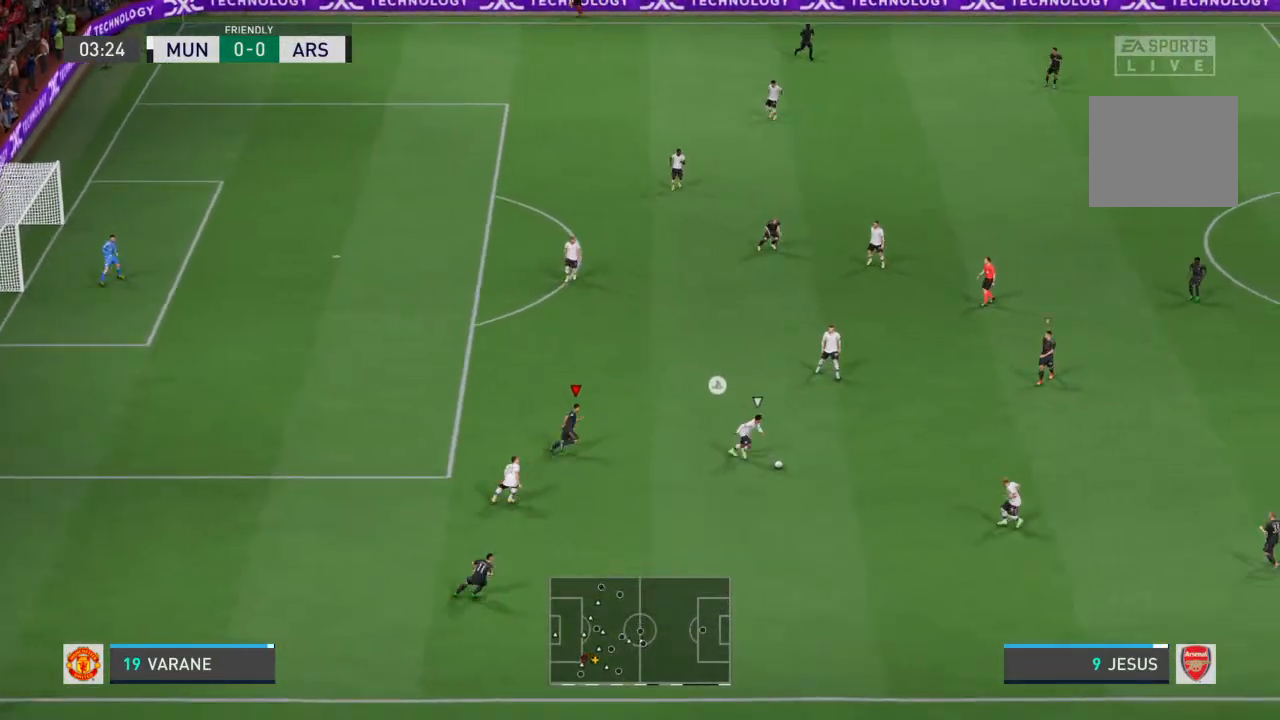
{"buttons": ["R2"], "left_stick": "down-right", "right_stick": "center", "events": [[67, "L1", "down"], [167, "L1", "up"], [167, "left_stick", "down"], [200, "R2", "down"], [367, "left_stick", "down-right"]]}
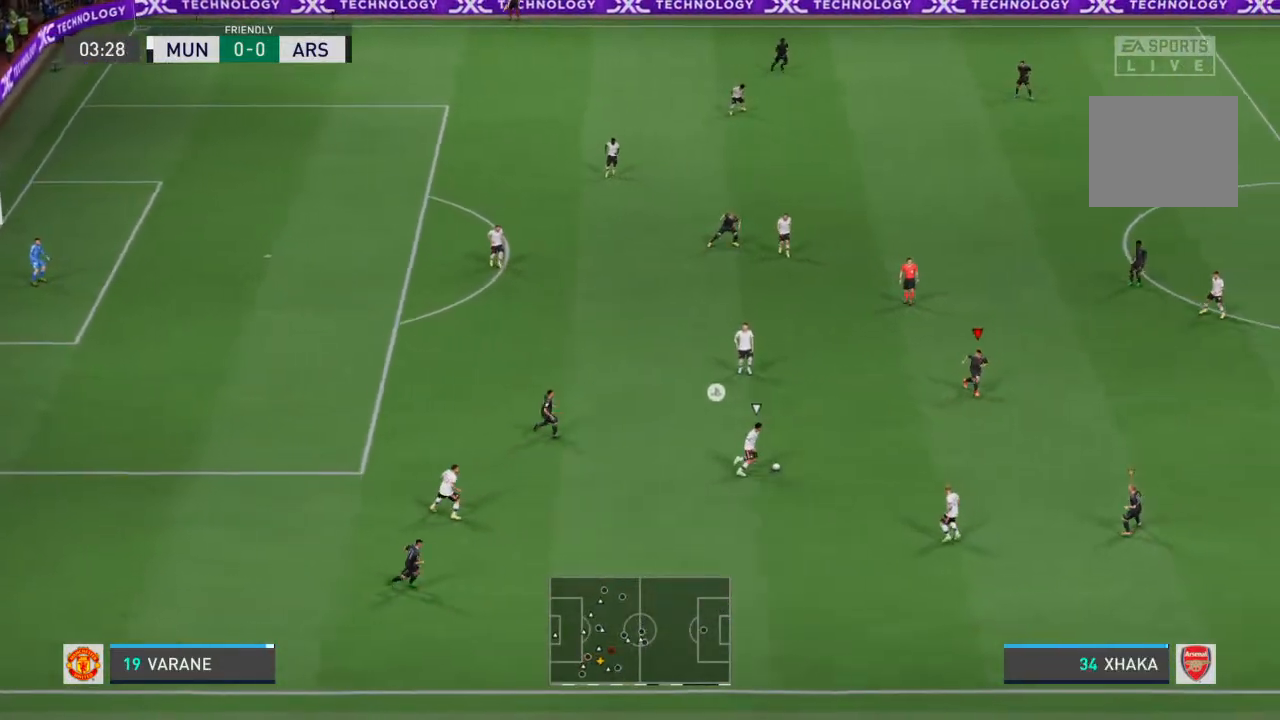
{"buttons": ["L2", "R2"], "left_stick": "down-left", "right_stick": "center", "events": [[433, "left_stick", "down-left"], [467, "L2", "down"]]}
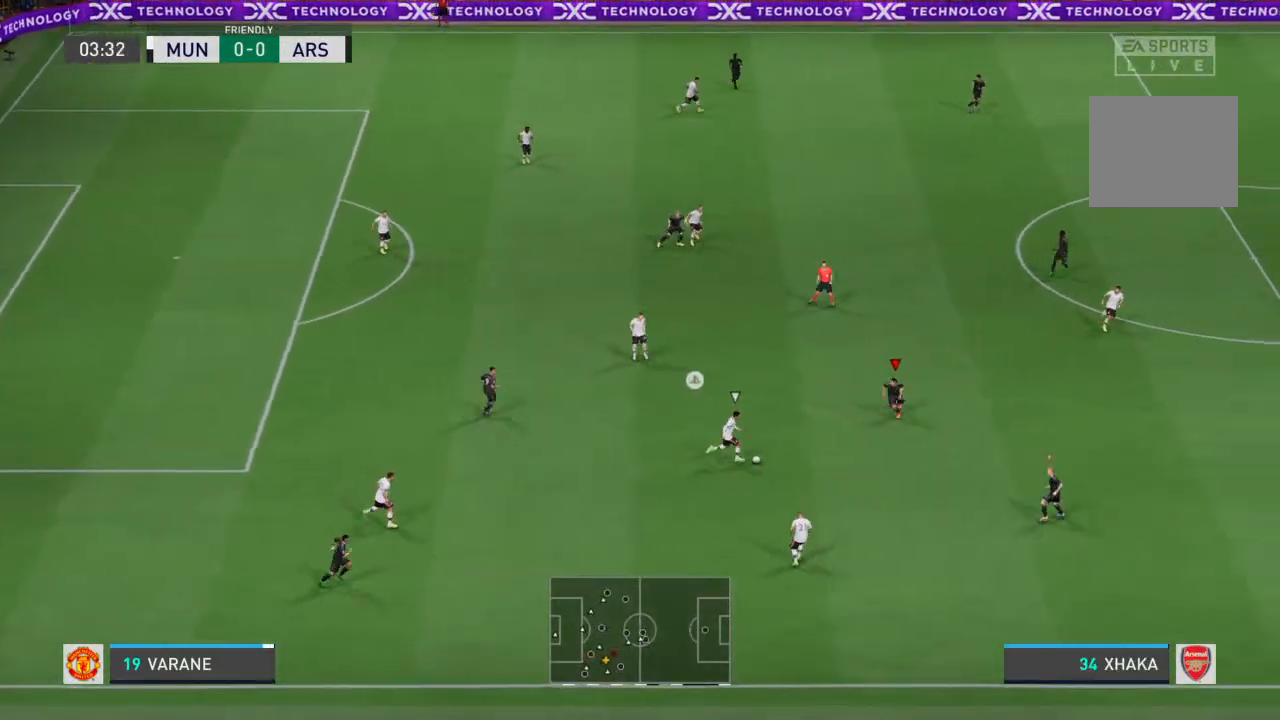
{"buttons": ["L2"], "left_stick": "down", "right_stick": "center", "events": [[133, "R2", "up"], [133, "left_stick", "left"], [333, "left_stick", "down-left"], [433, "left_stick", "down"]]}
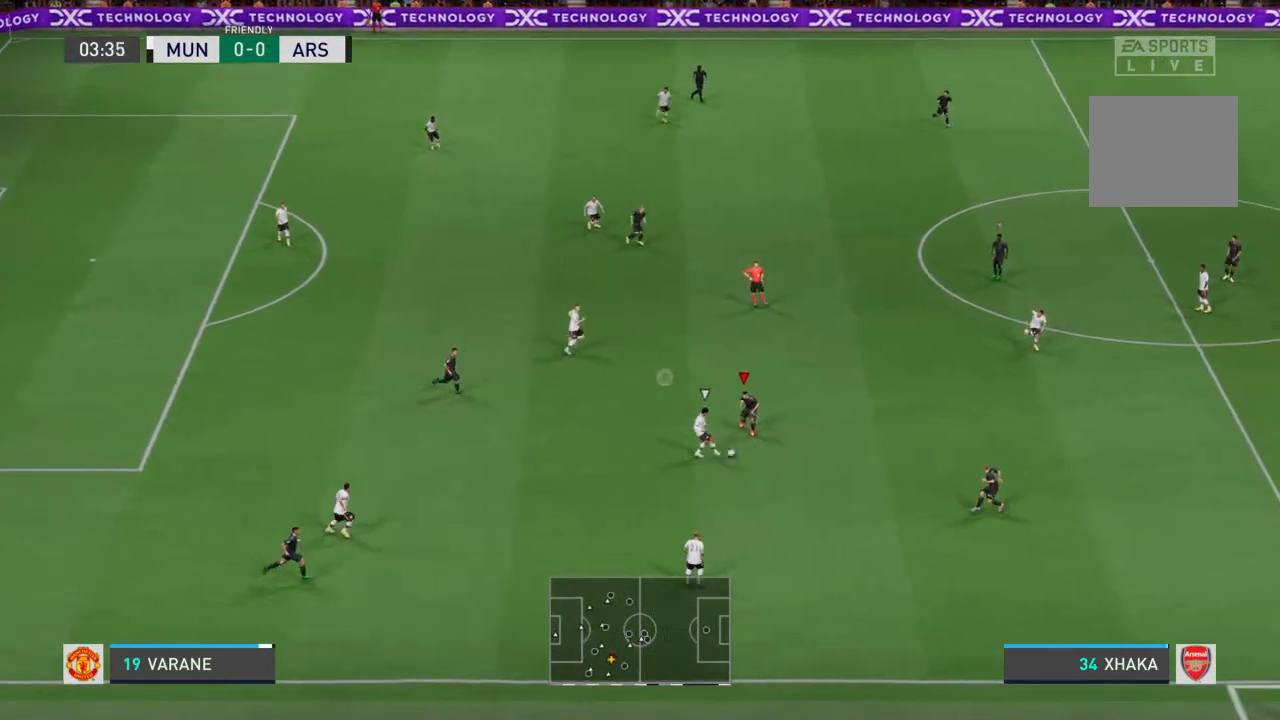
{"buttons": ["R2"], "left_stick": "down", "right_stick": "center", "events": [[200, "R2", "down"], [400, "L2", "up"]]}